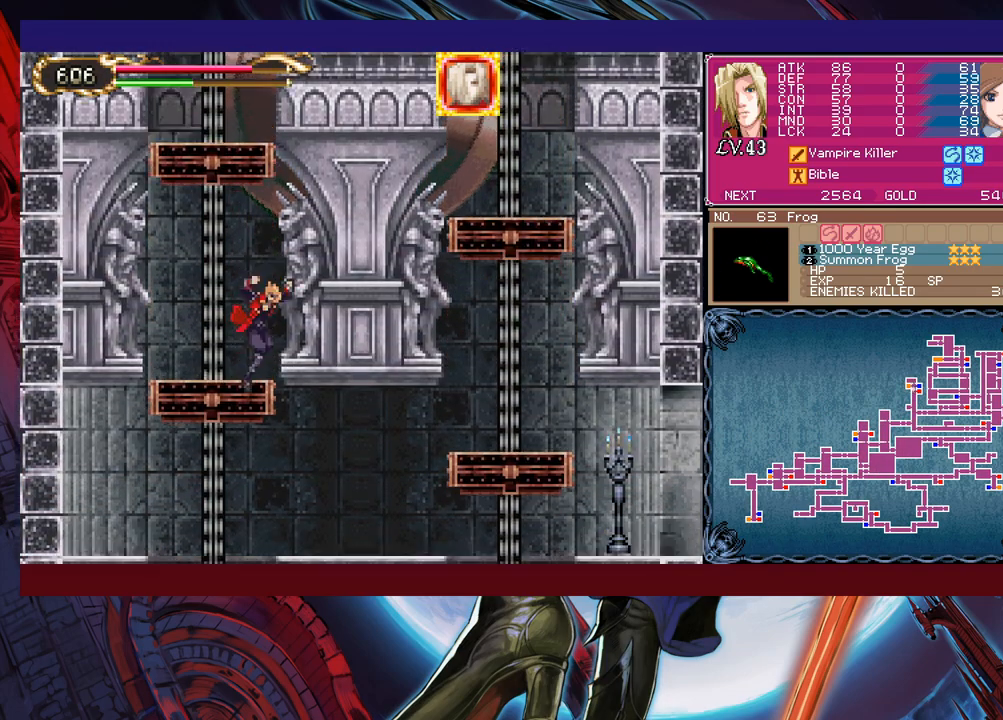
Gameplay with a controller (Xbox layout); each line is a JSON object with the inputs held at the frame after it. "events" lists button and stick changes between this image and that frame as [ms after this image, input, new state], when the widget could be followed in between. Not read: L2 R2 right_stick.
{"buttons": [], "left_stick": "left", "events": [[417, "left_stick", "center"], [483, "left_stick", "left"]]}
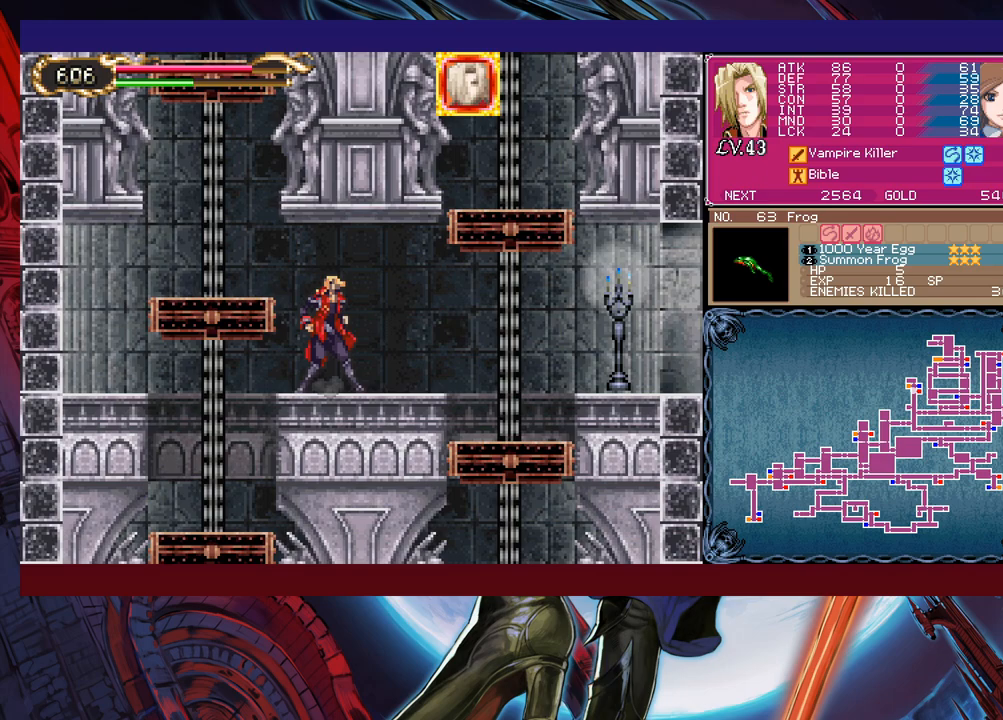
{"buttons": [], "left_stick": "right", "events": [[217, "B", "down"], [283, "B", "up"], [283, "left_stick", "center"], [333, "left_stick", "right"]]}
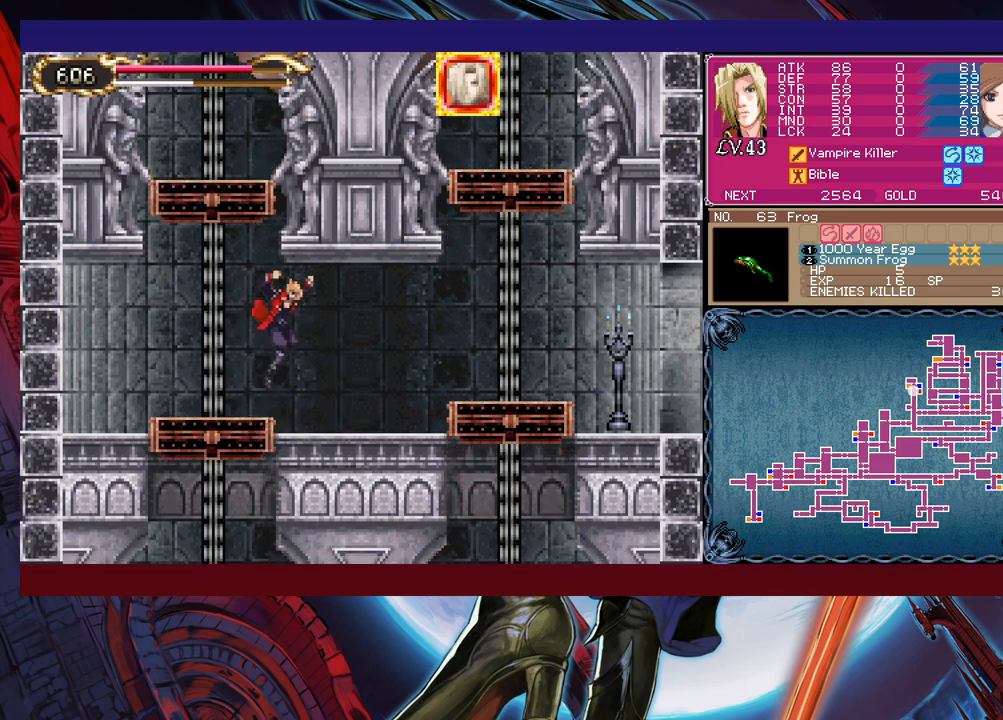
{"buttons": [], "left_stick": "right", "events": []}
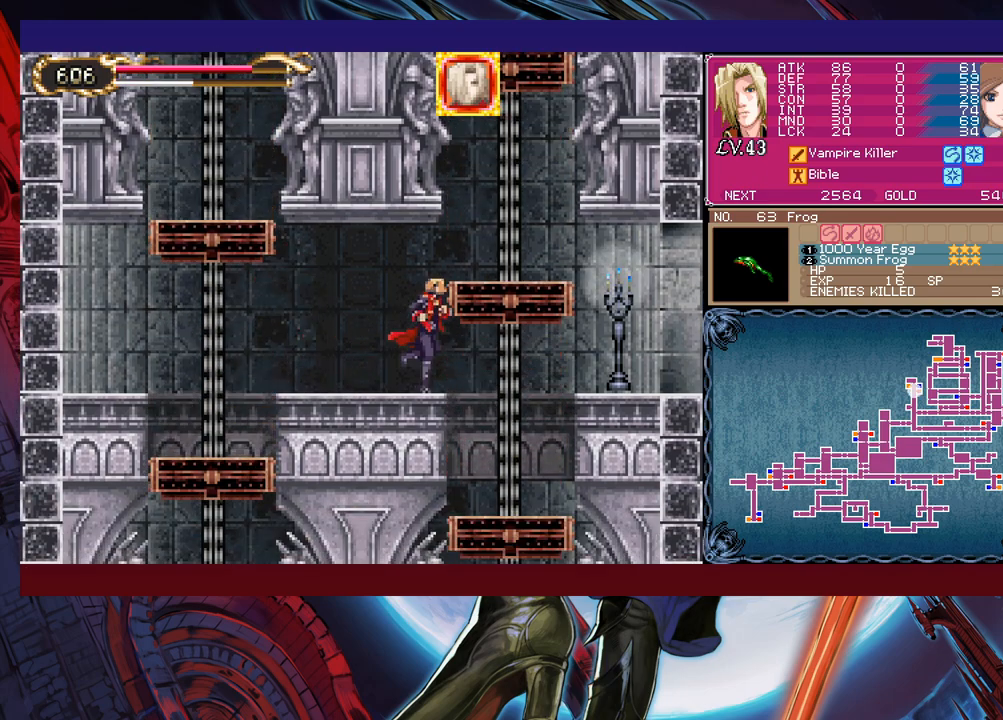
{"buttons": [], "left_stick": "right", "events": [[33, "B", "down"], [83, "B", "up"], [83, "left_stick", "up-right"], [183, "Y", "down"], [283, "Y", "up"], [483, "left_stick", "right"]]}
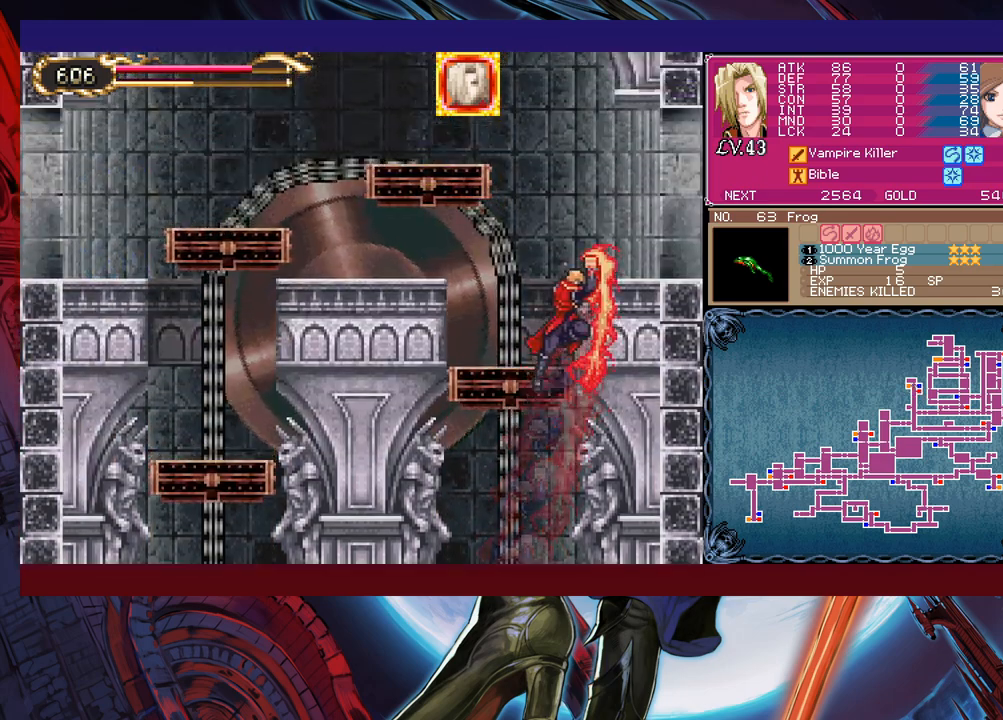
{"buttons": [], "left_stick": "right", "events": [[17, "left_stick", "down-right"], [33, "B", "down"], [133, "B", "up"], [217, "B", "down"], [283, "B", "up"], [367, "B", "down"], [383, "left_stick", "right"], [433, "B", "up"]]}
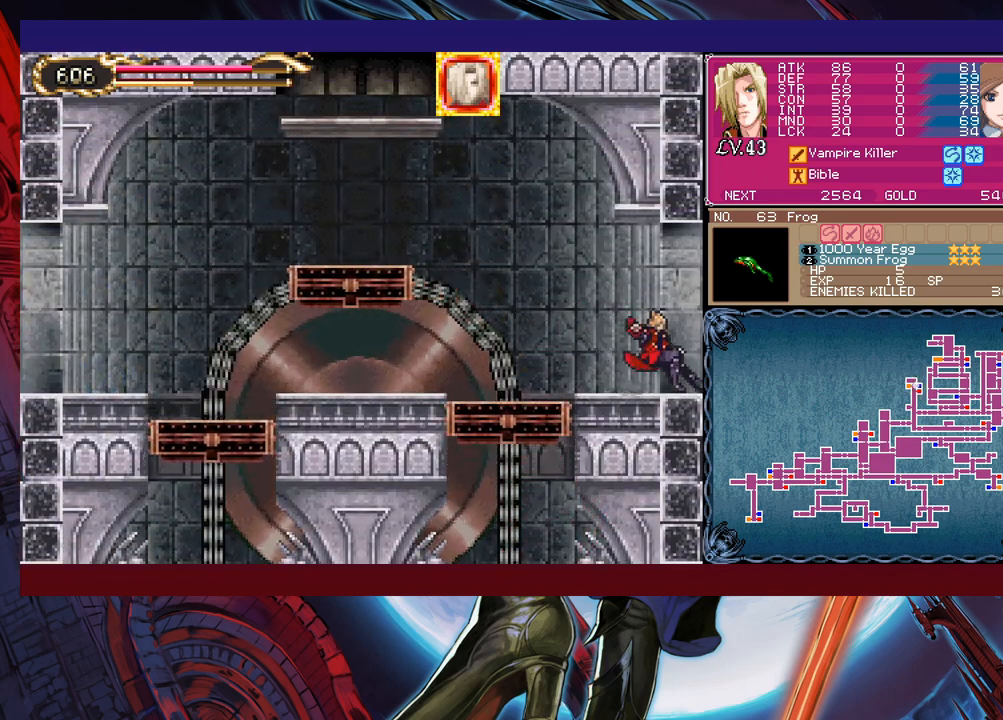
{"buttons": [], "left_stick": "right", "events": []}
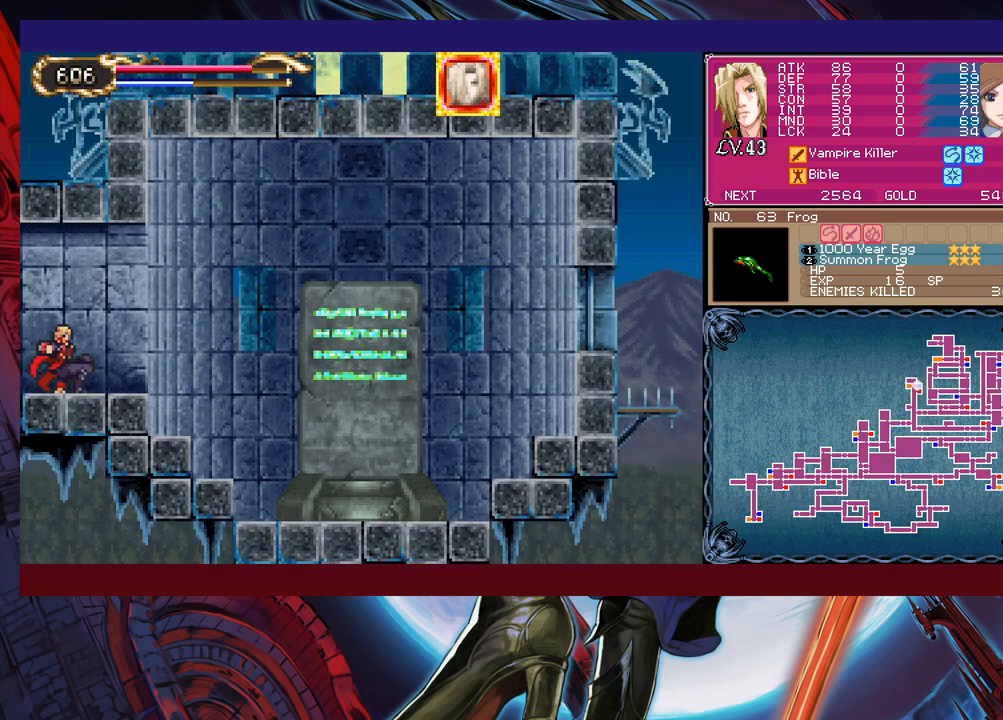
{"buttons": [], "left_stick": "down-right", "events": [[233, "left_stick", "left"], [267, "Y", "down"], [317, "B", "down"], [317, "Y", "up"], [367, "B", "up"], [367, "left_stick", "down-right"]]}
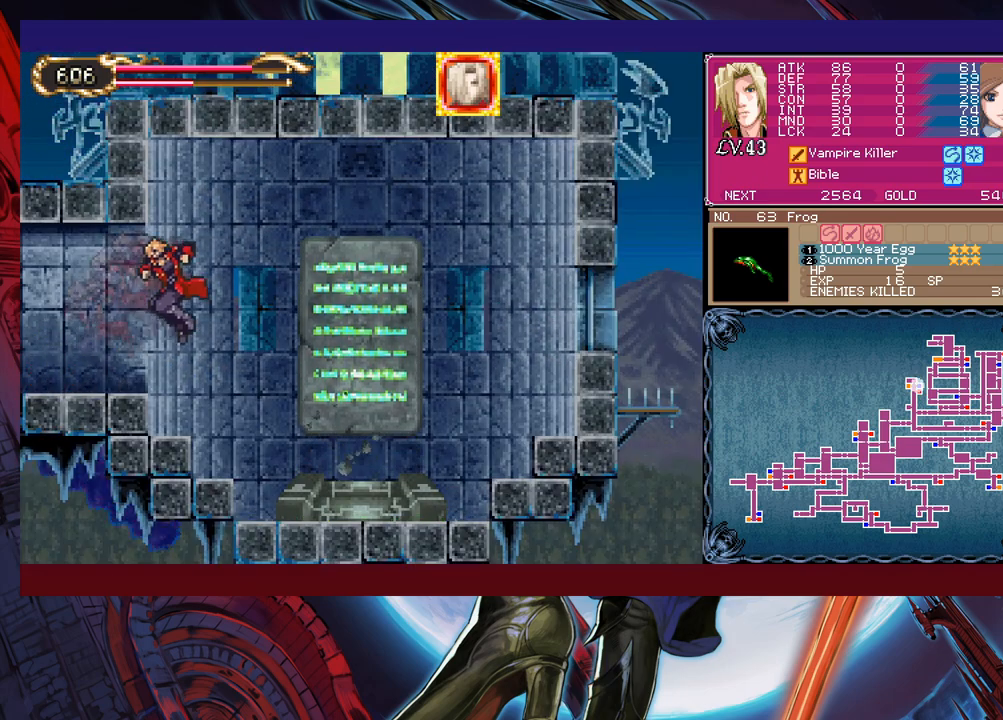
{"buttons": [], "left_stick": "up", "events": [[33, "B", "down"], [133, "B", "up"], [183, "B", "down"], [233, "B", "up"], [367, "left_stick", "center"], [483, "left_stick", "up"]]}
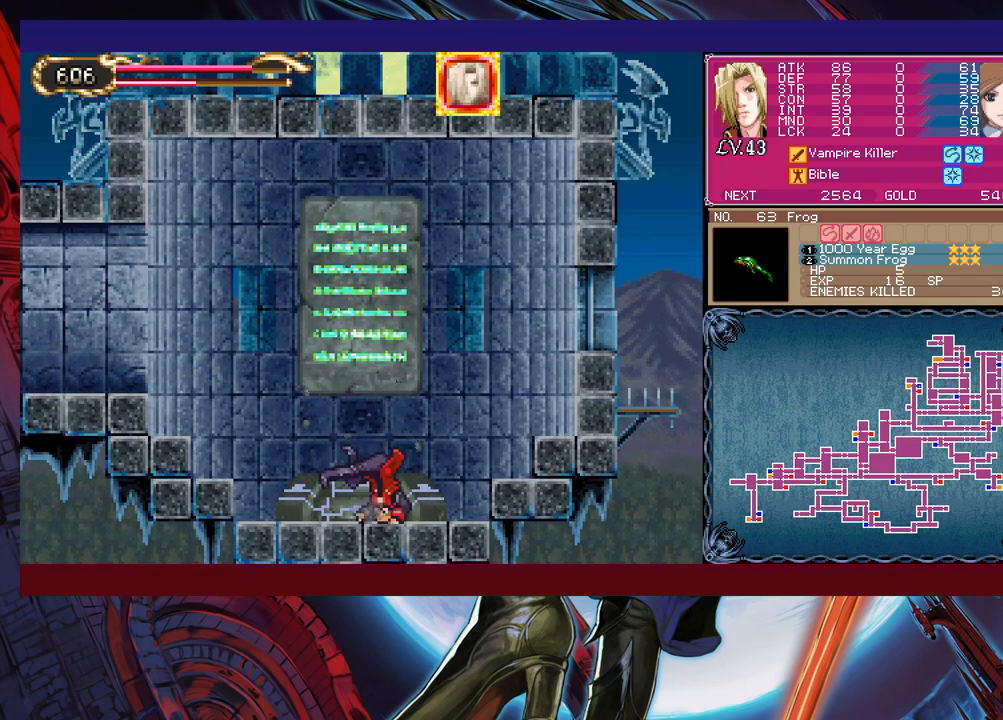
{"buttons": [], "left_stick": "center", "events": [[133, "left_stick", "center"]]}
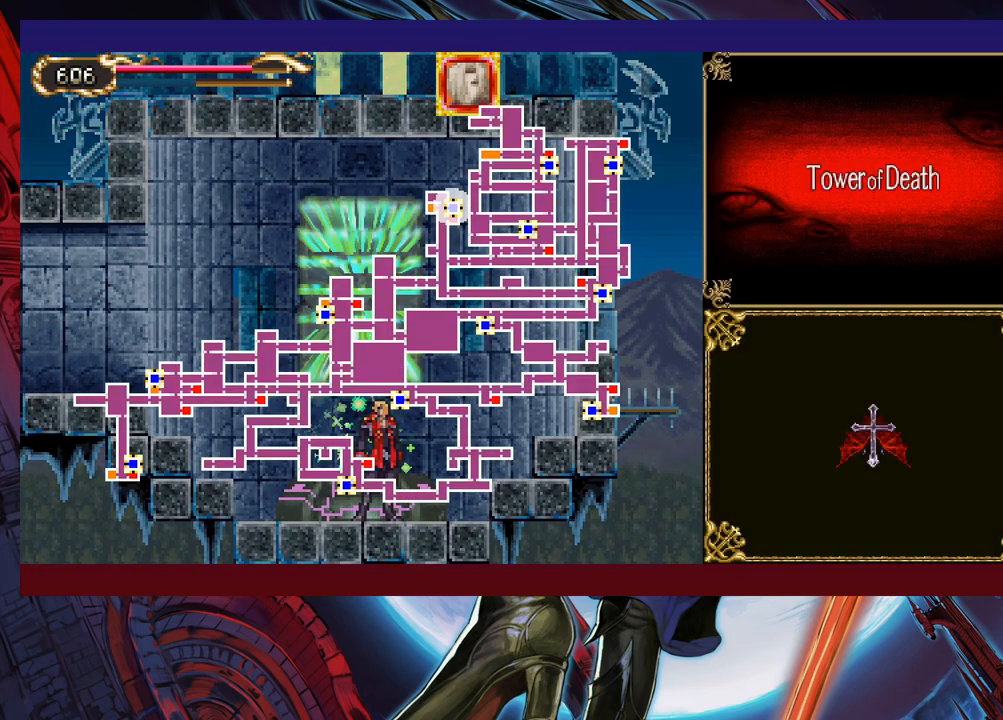
{"buttons": [], "left_stick": "center", "events": [[17, "left_stick", "left"], [133, "left_stick", "center"], [183, "left_stick", "left"], [283, "left_stick", "center"], [333, "left_stick", "left"], [433, "left_stick", "center"]]}
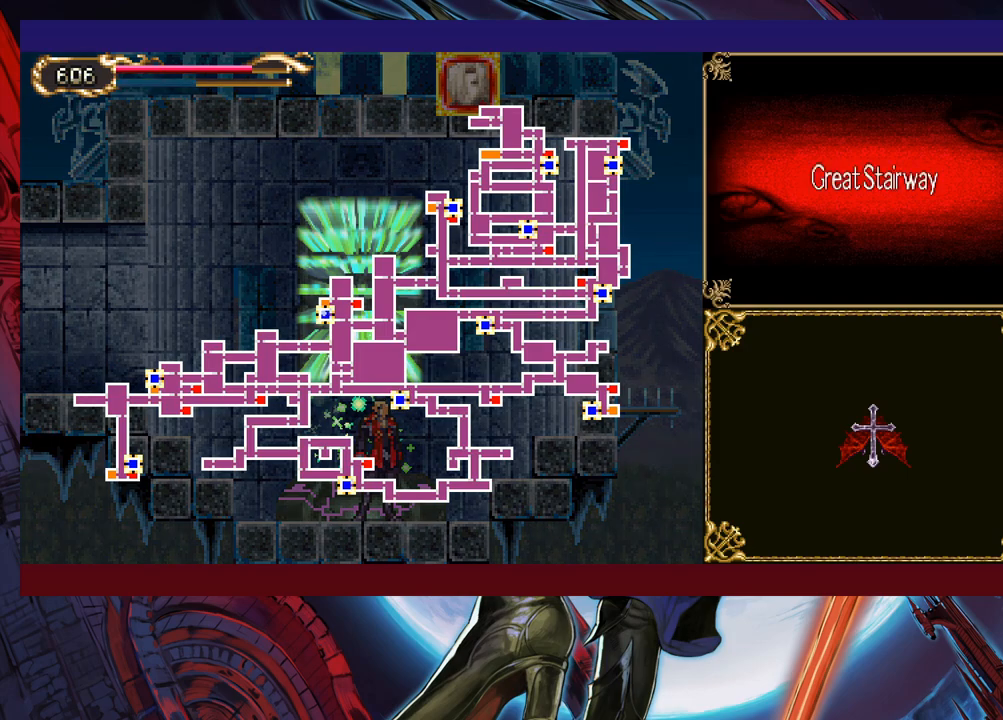
{"buttons": [], "left_stick": "center", "events": [[317, "A", "down"], [433, "A", "up"]]}
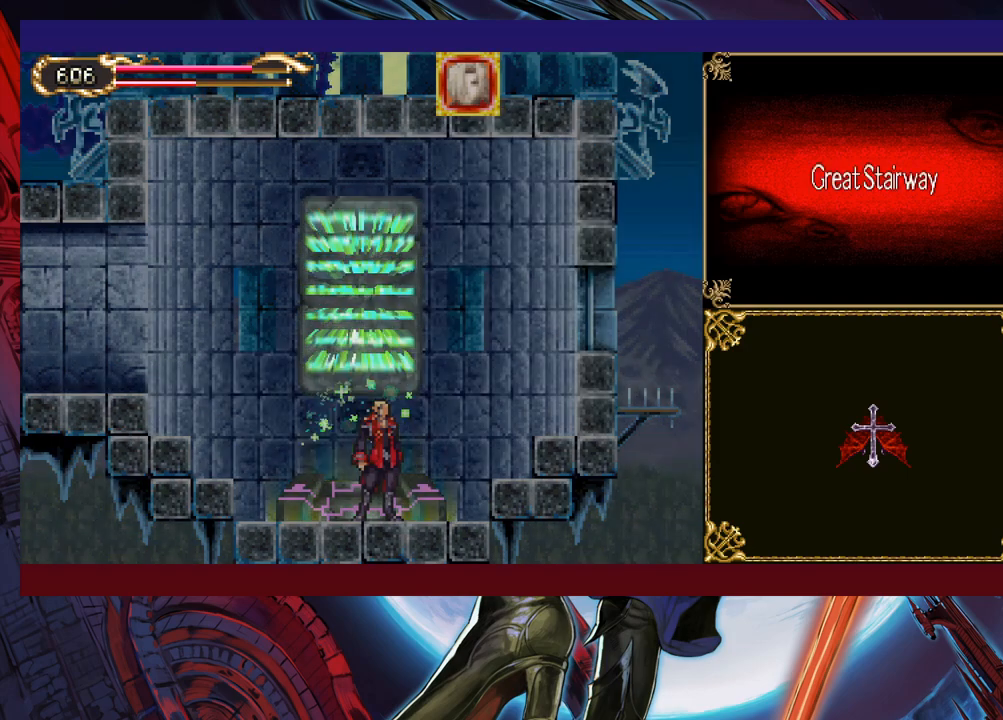
{"buttons": [], "left_stick": "center", "events": []}
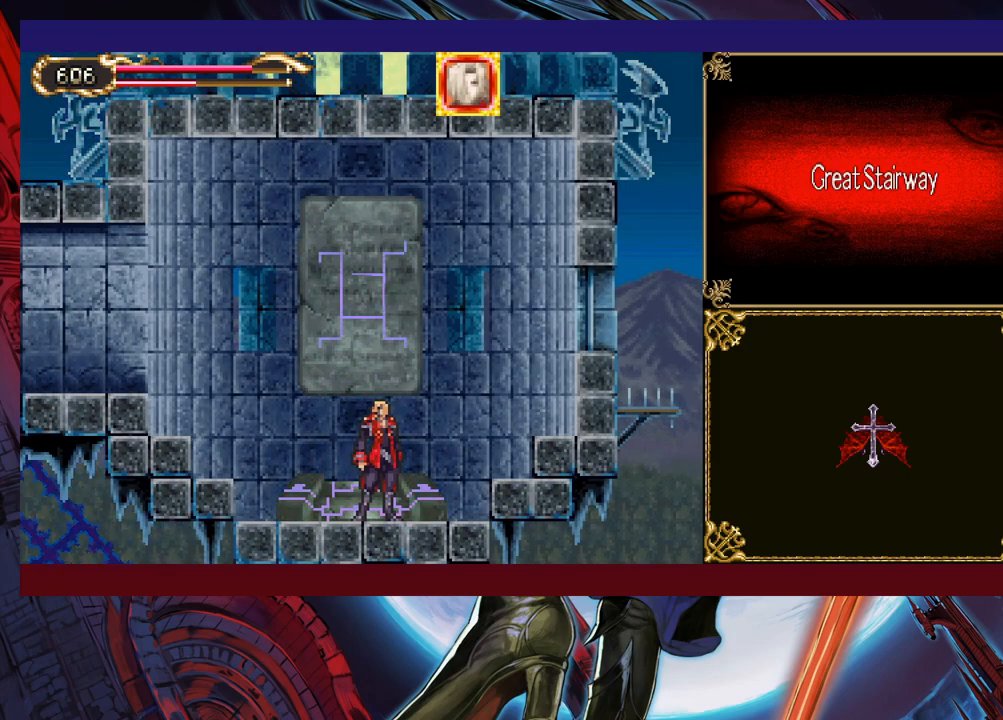
{"buttons": [], "left_stick": "center", "events": []}
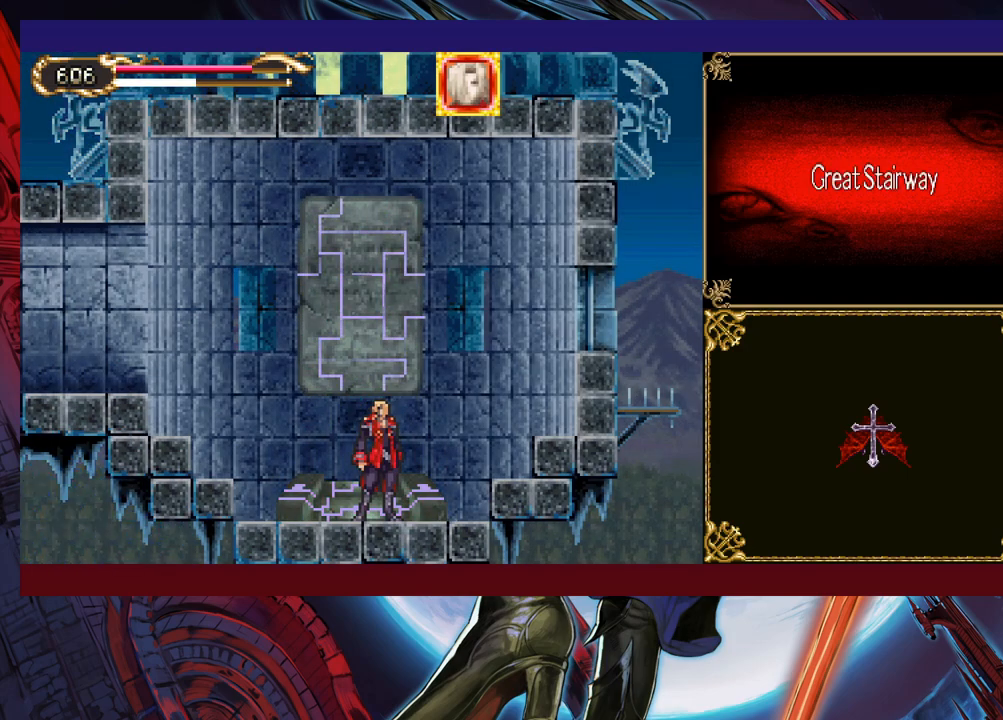
{"buttons": [], "left_stick": "center", "events": []}
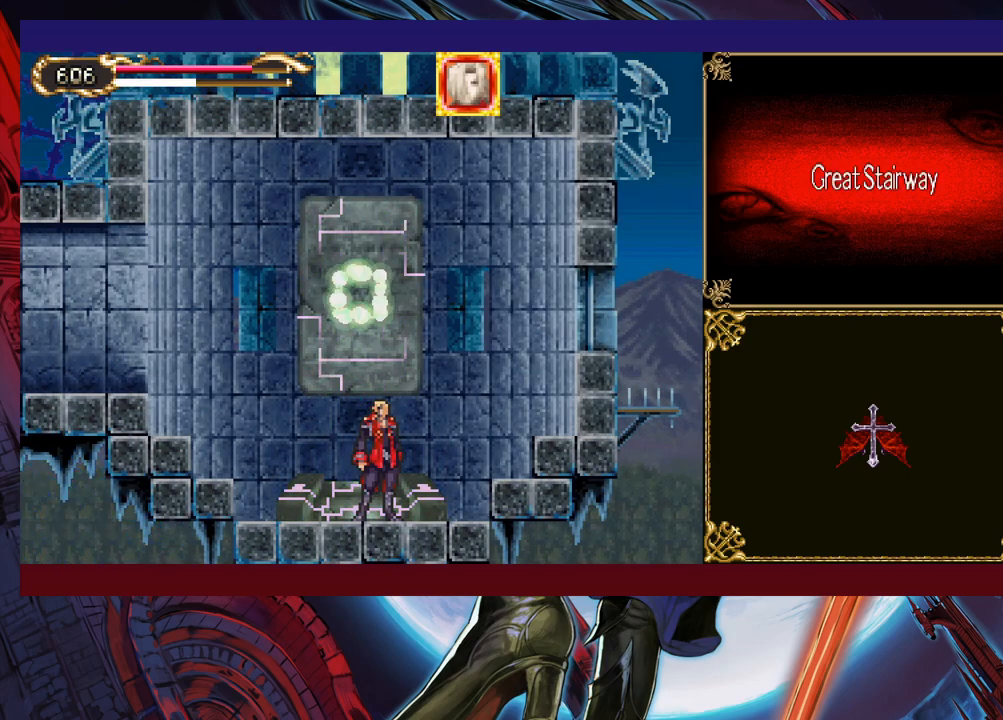
{"buttons": [], "left_stick": "center", "events": []}
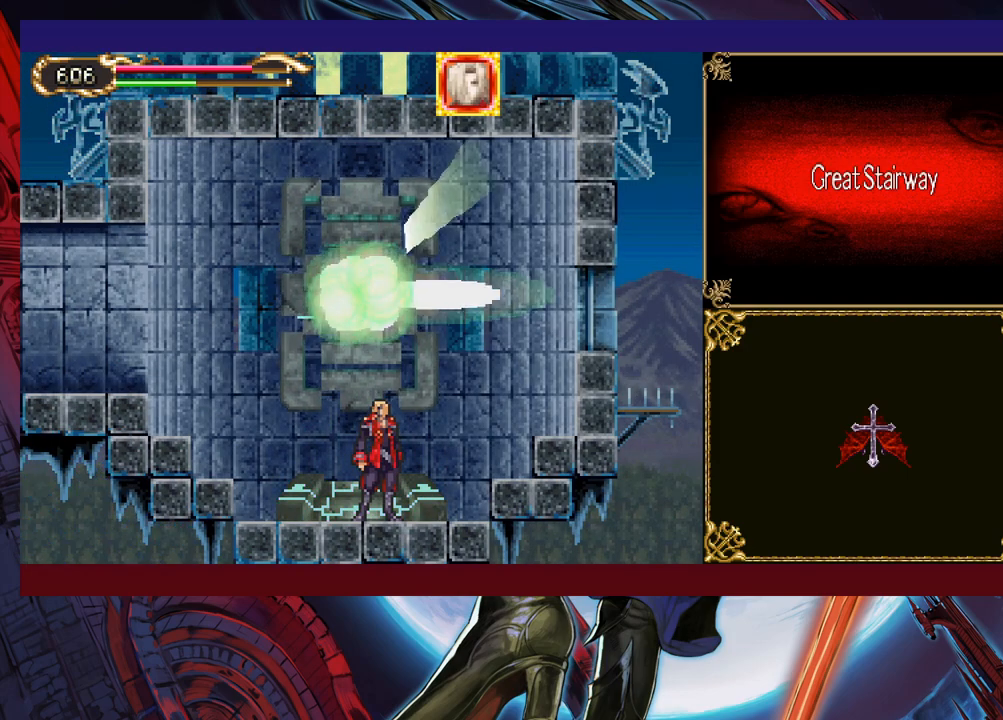
{"buttons": [], "left_stick": "center", "events": []}
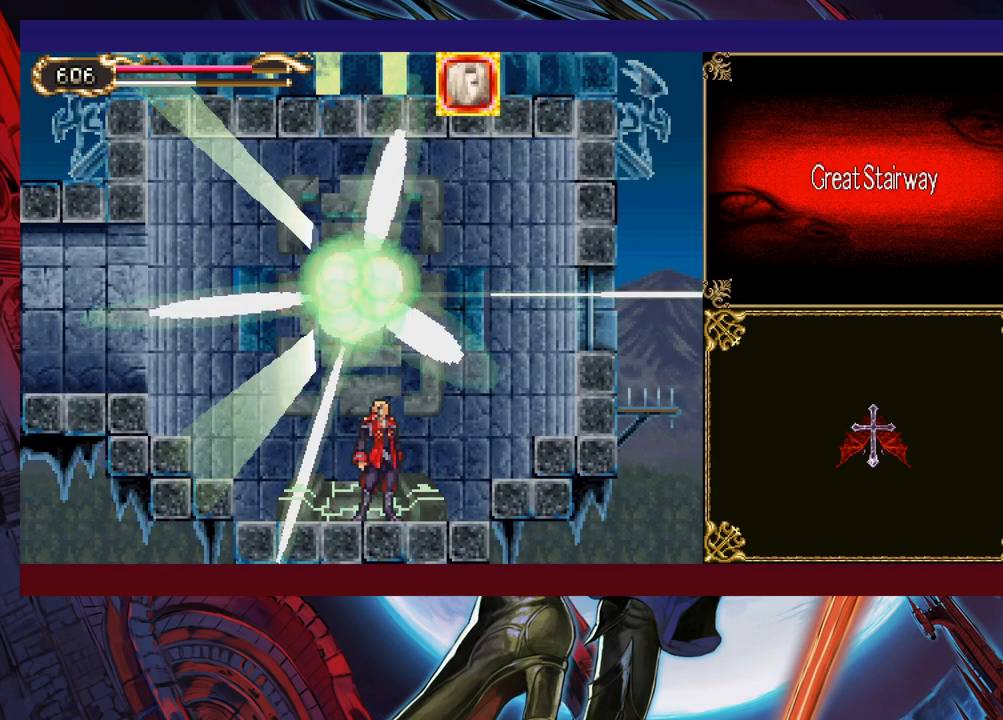
{"buttons": [], "left_stick": "center", "events": []}
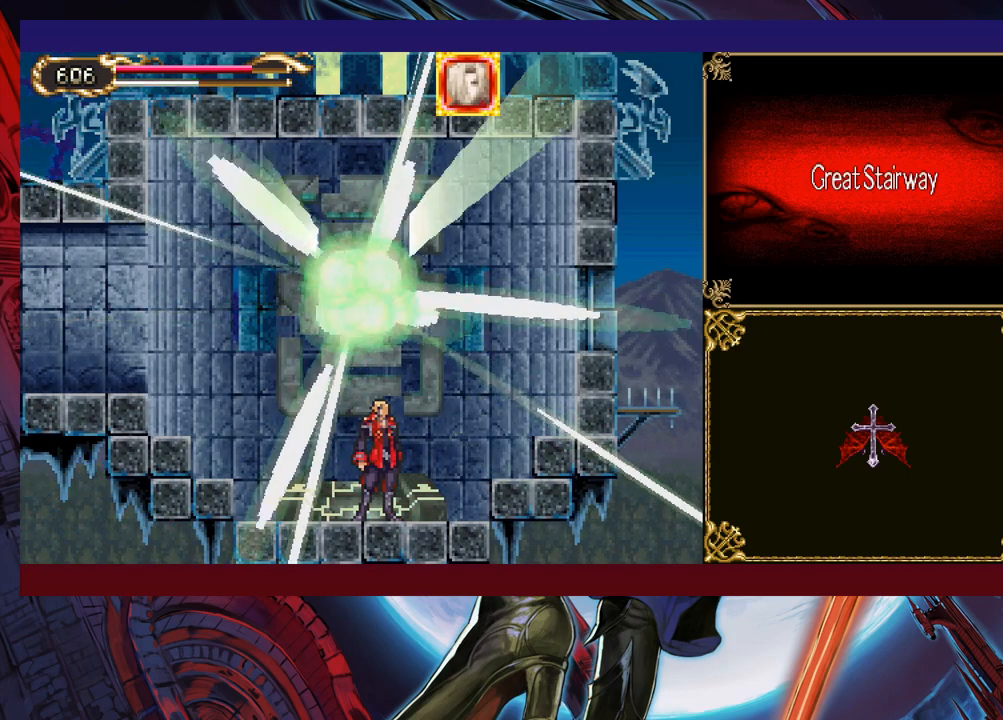
{"buttons": [], "left_stick": "center", "events": []}
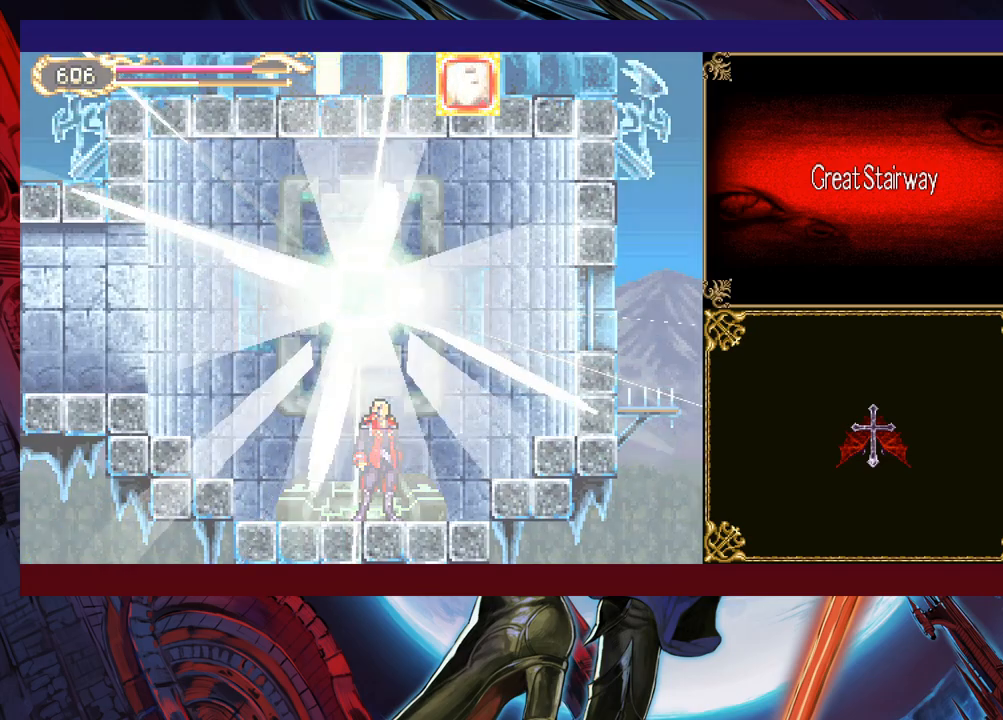
{"buttons": [], "left_stick": "right", "events": [[367, "left_stick", "right"]]}
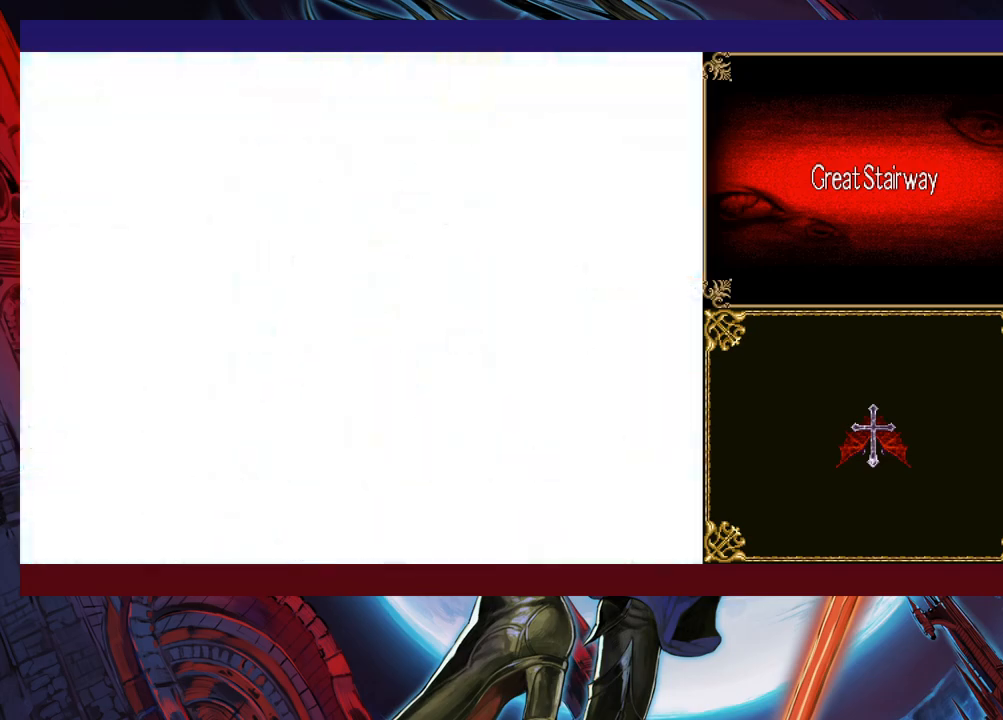
{"buttons": ["A"], "left_stick": "right", "events": [[183, "L1", "down"], [267, "L1", "up"], [483, "A", "down"]]}
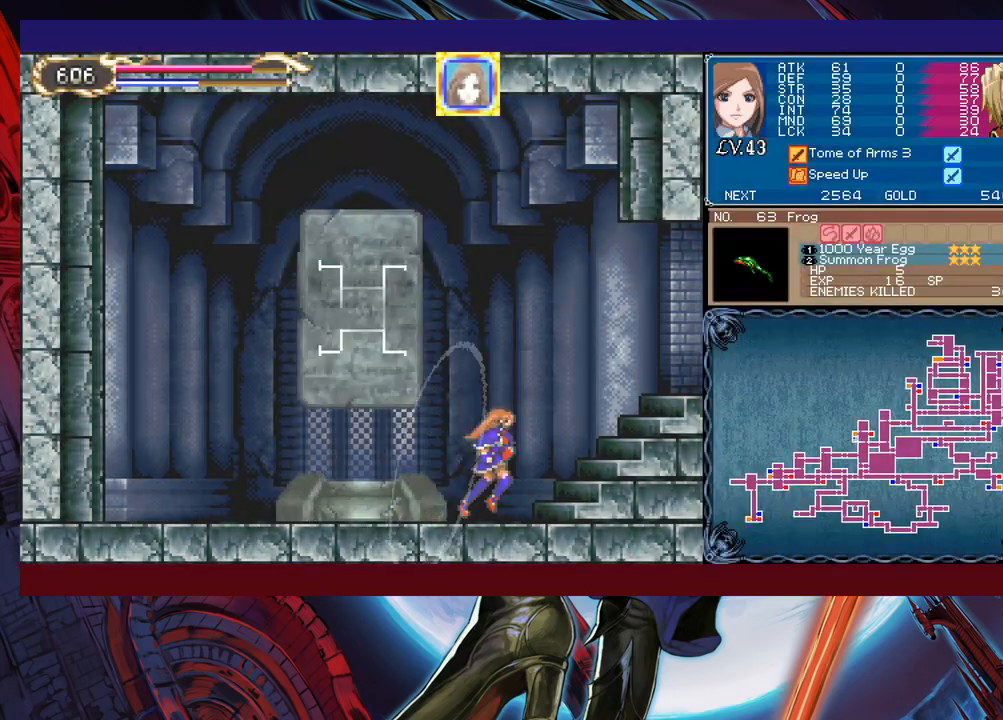
{"buttons": [], "left_stick": "right", "events": [[83, "A", "up"]]}
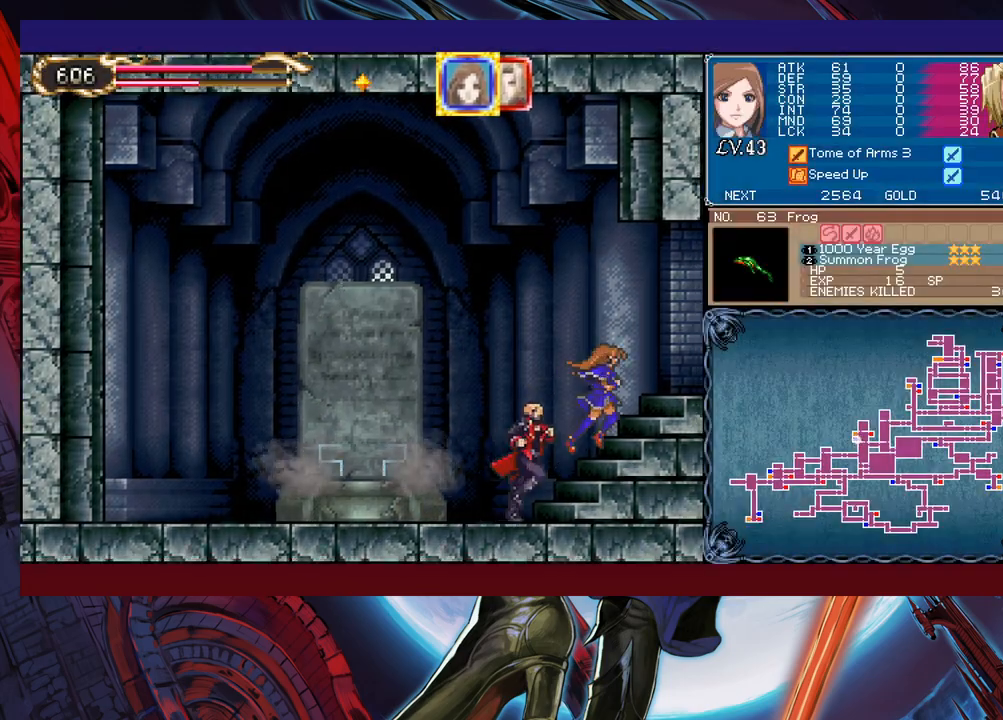
{"buttons": ["X"], "left_stick": "up", "events": [[333, "left_stick", "up-right"], [417, "X", "down"], [433, "left_stick", "up"]]}
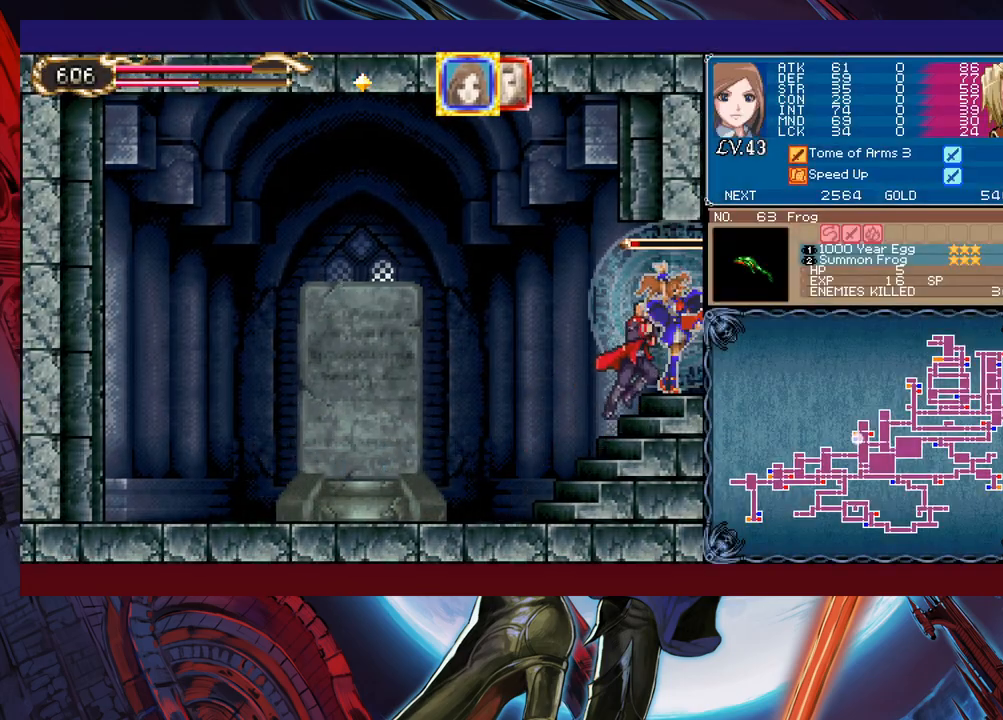
{"buttons": ["X"], "left_stick": "right", "events": [[33, "left_stick", "center"], [383, "left_stick", "right"]]}
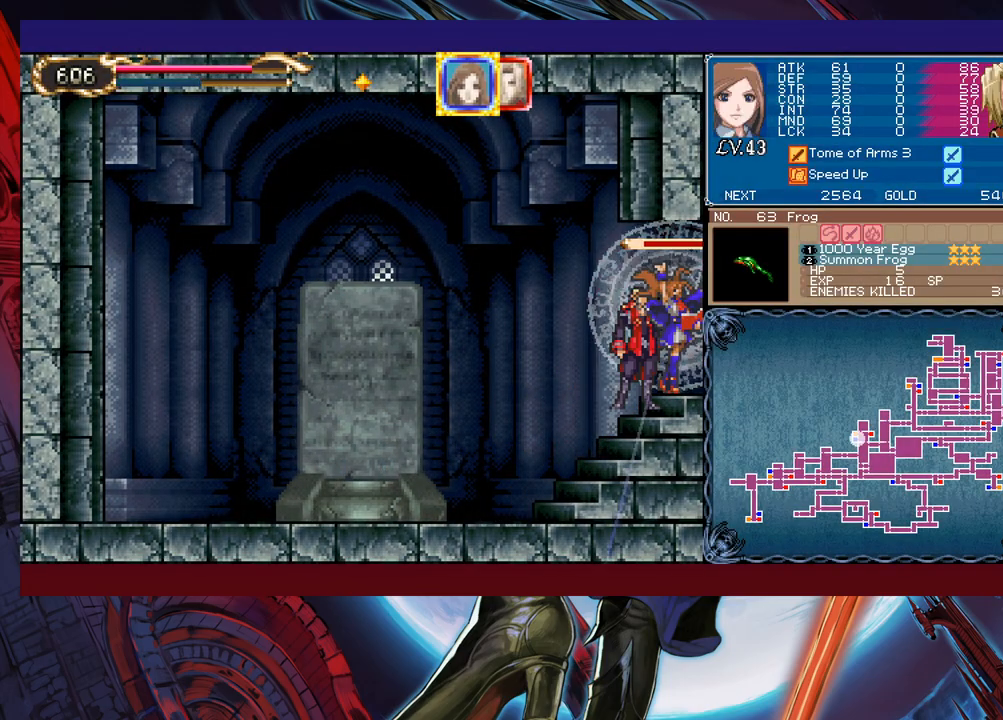
{"buttons": ["X"], "left_stick": "right", "events": []}
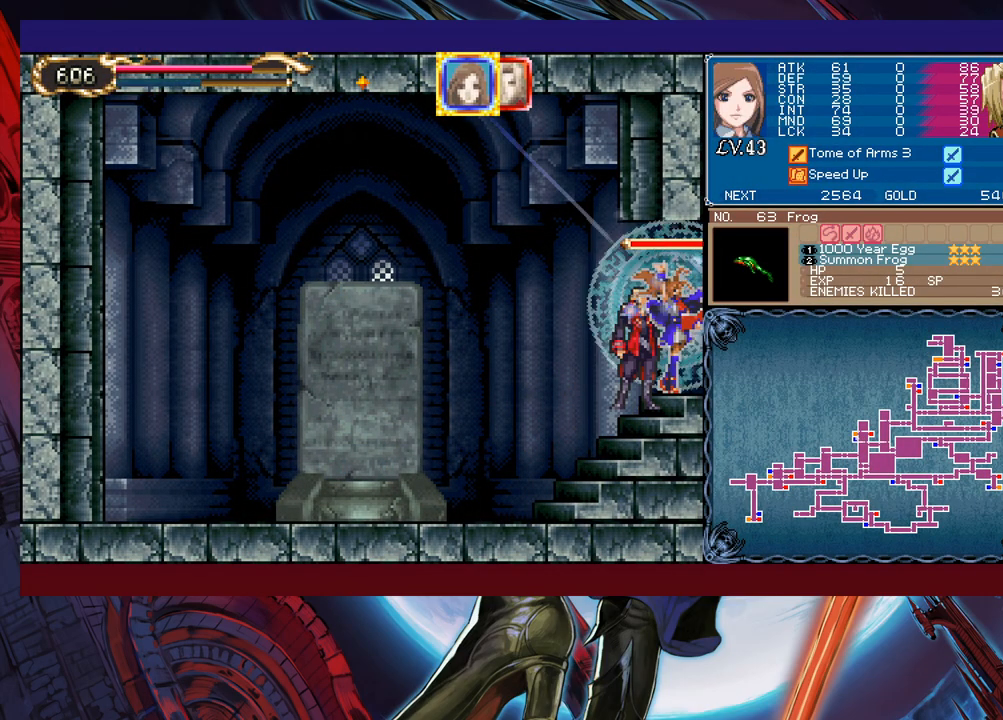
{"buttons": [], "left_stick": "right", "events": [[33, "L1", "down"], [167, "L1", "up"], [267, "X", "up"]]}
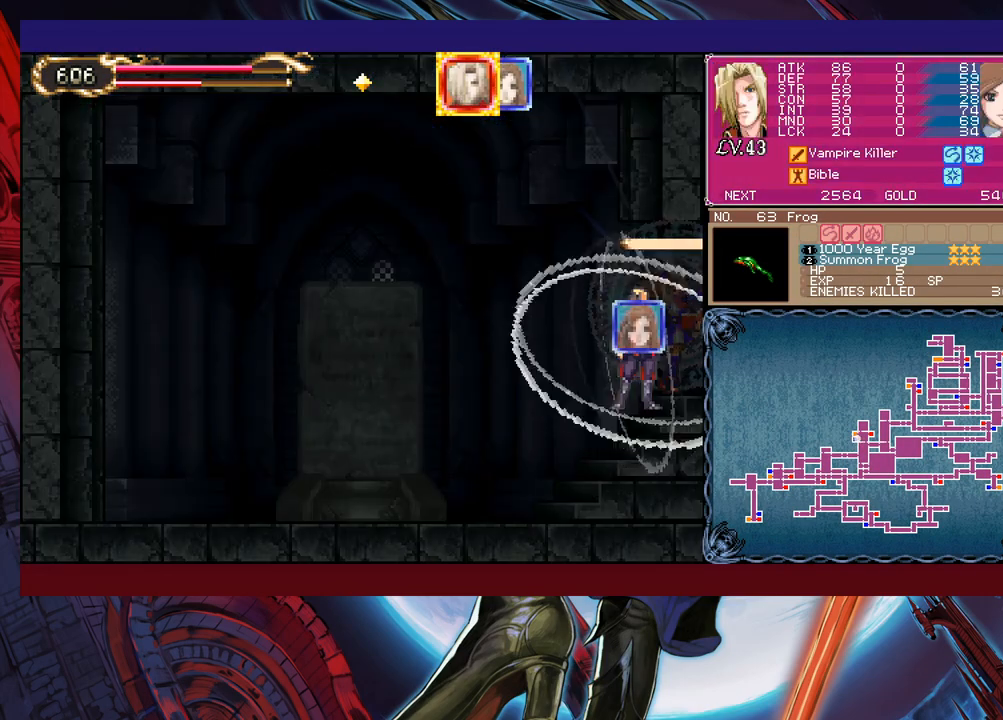
{"buttons": ["B"], "left_stick": "right", "events": [[433, "B", "down"]]}
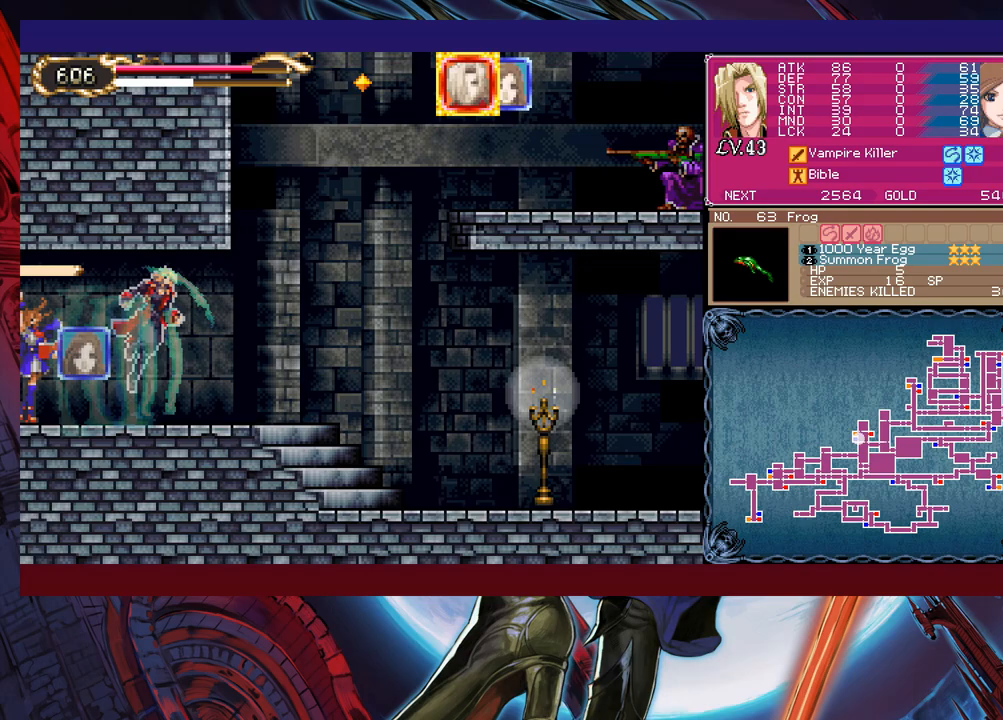
{"buttons": [], "left_stick": "left", "events": [[133, "B", "up"], [217, "B", "down"], [383, "left_stick", "left"], [433, "B", "up"]]}
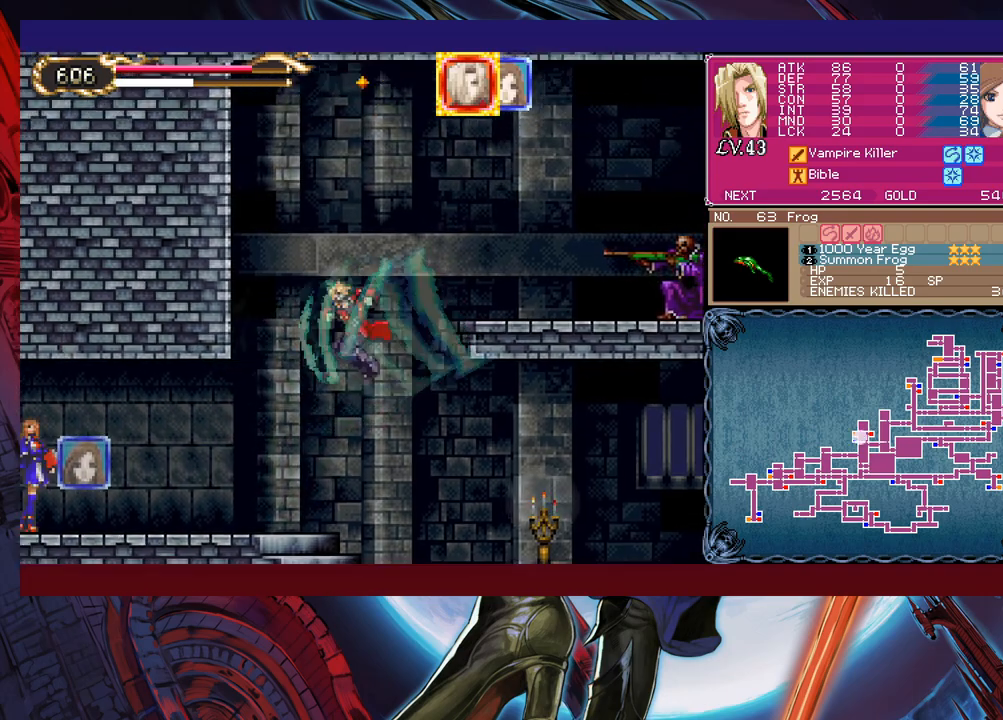
{"buttons": ["B"], "left_stick": "right", "events": [[267, "left_stick", "center"], [383, "left_stick", "right"], [433, "B", "down"]]}
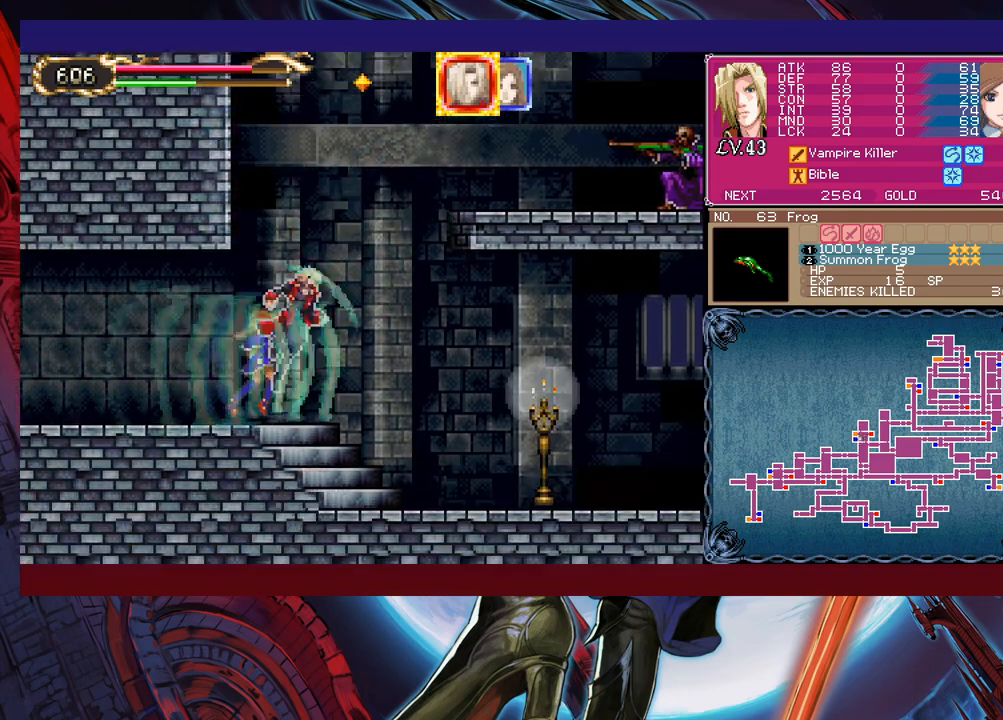
{"buttons": [], "left_stick": "right", "events": [[117, "B", "up"], [183, "B", "down"], [417, "B", "up"]]}
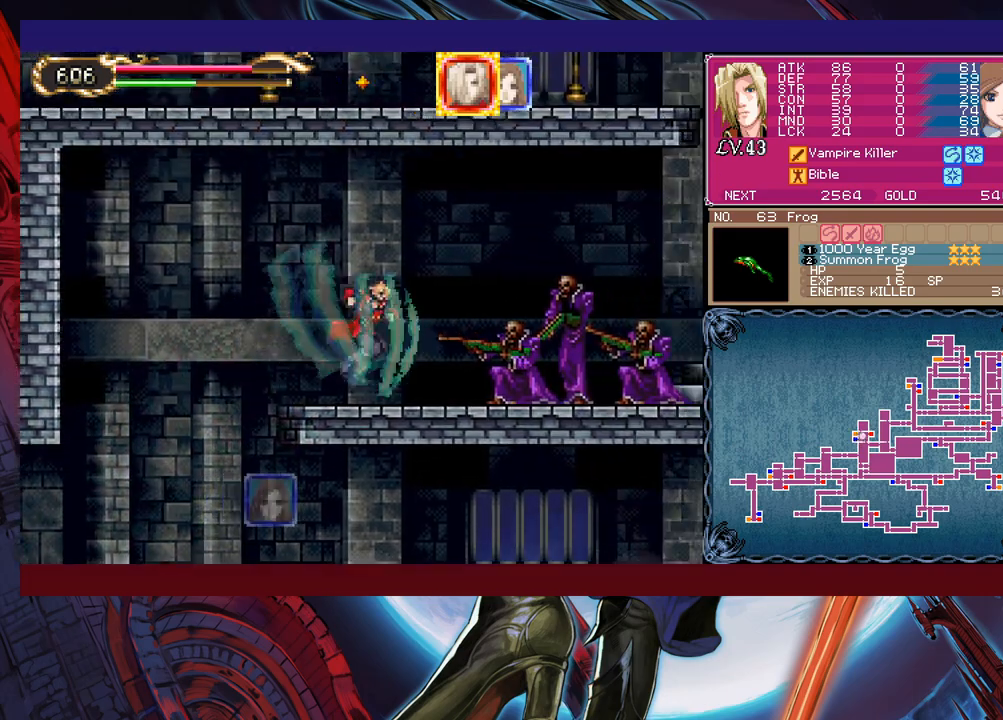
{"buttons": [], "left_stick": "right", "events": []}